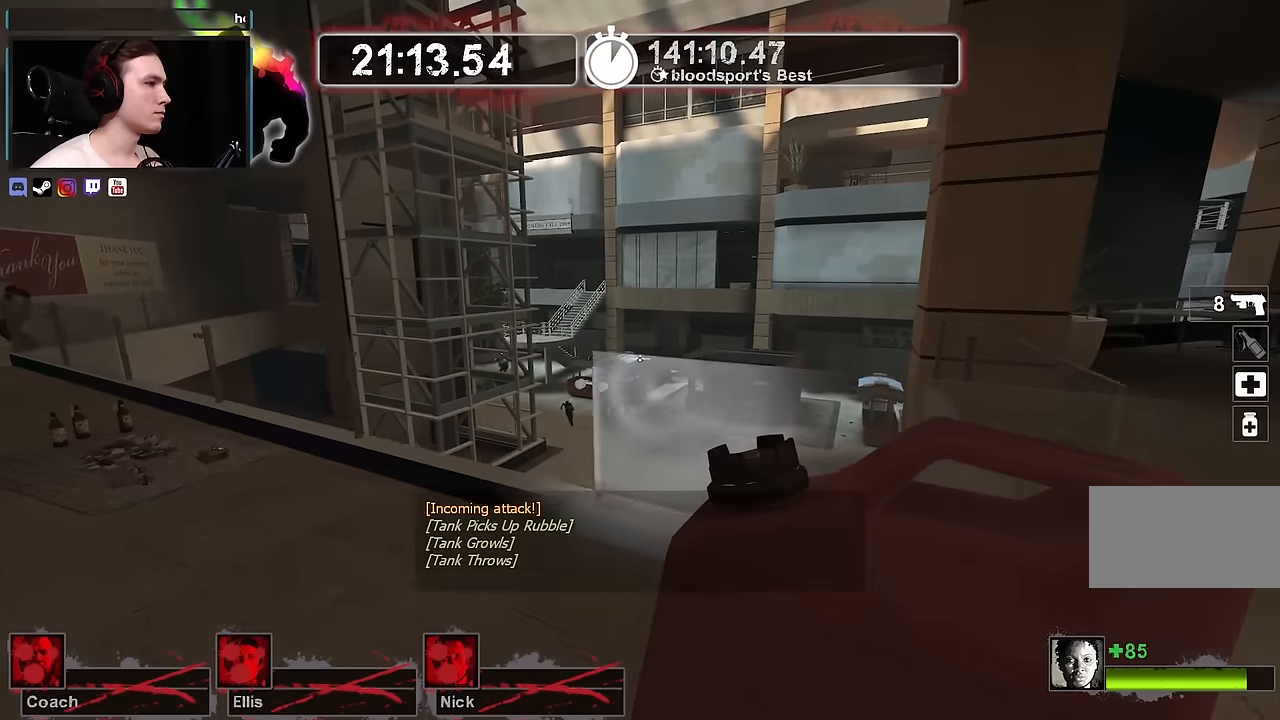
Gameplay with keyboard and mouse; each line is a JSON object with the keys and mouse buttons held at the frame after it. "events" lists presses ("down") and releases ("up") of "1", "2", "3", "4", "a", "alt", "ctrl", "d", "e", "f", "q", "r", "s", "shift", "space", "tab", "w", "mouse_left", "mouse_wheel" and "mouse_right" between this image and that frame as [ms after this image, input, new state], when the widget could be followed in between. "mouse_left", "mouse_wheel", "mouse_right" = the "left", "wheel", "right" buttons of the "mouse" list. No other keys are recorded. "wheel" means that the mouse wheel is clicked or scrolled. Not read: mouse_move.
{"keys": ["w"], "mouse": [], "events": [[150, "s", "down"], [233, "s", "up"], [383, "w", "down"], [433, "d", "up"]]}
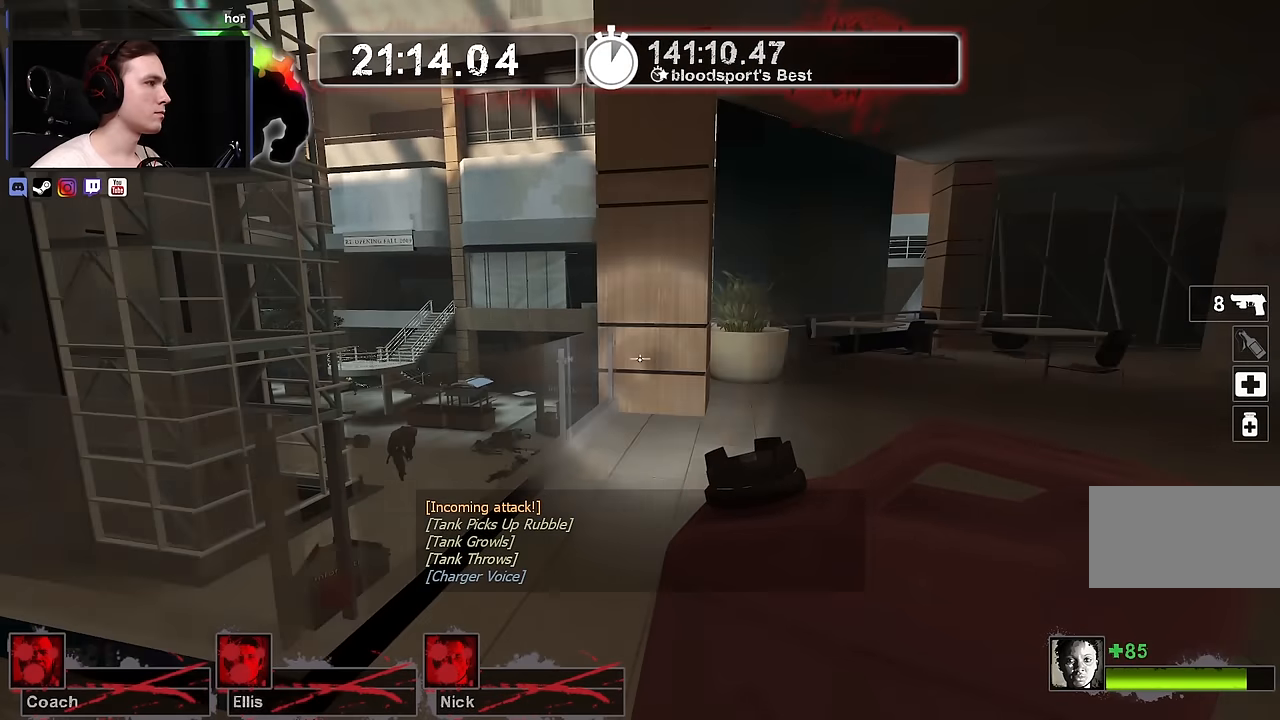
{"keys": ["w"], "mouse": [], "events": [[67, "a", "down"], [200, "a", "up"]]}
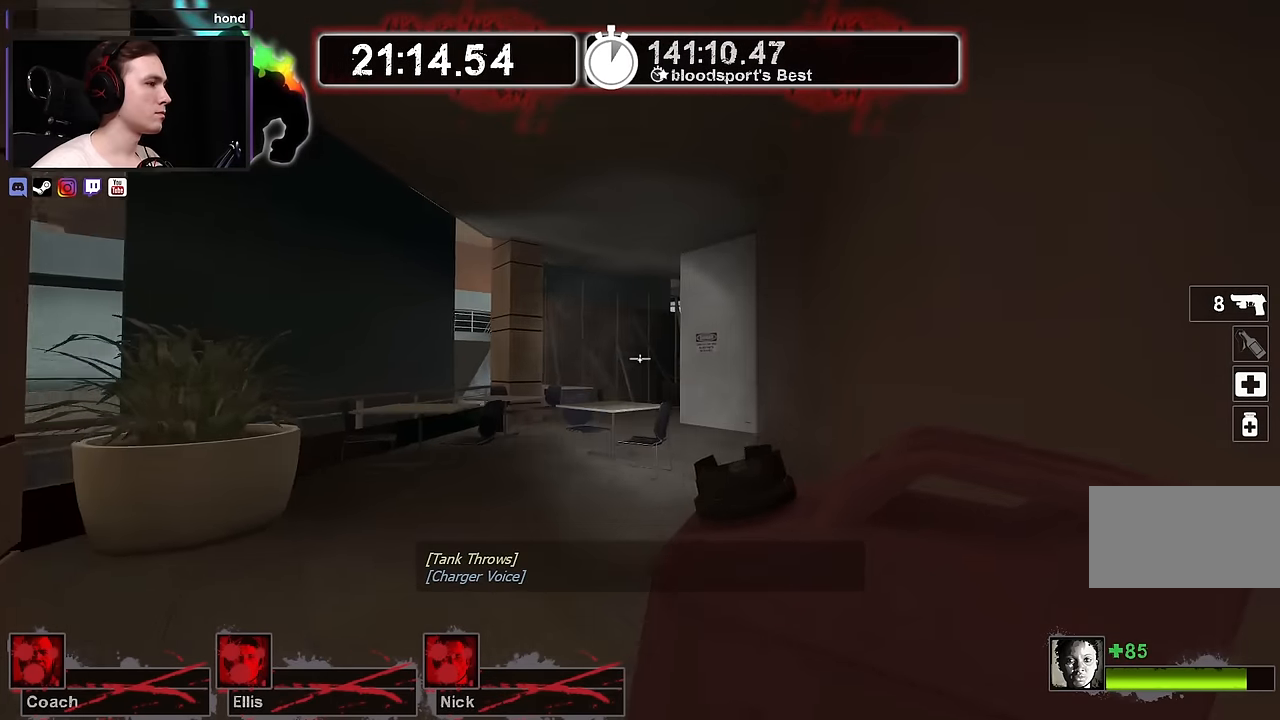
{"keys": ["w"], "mouse": [], "events": []}
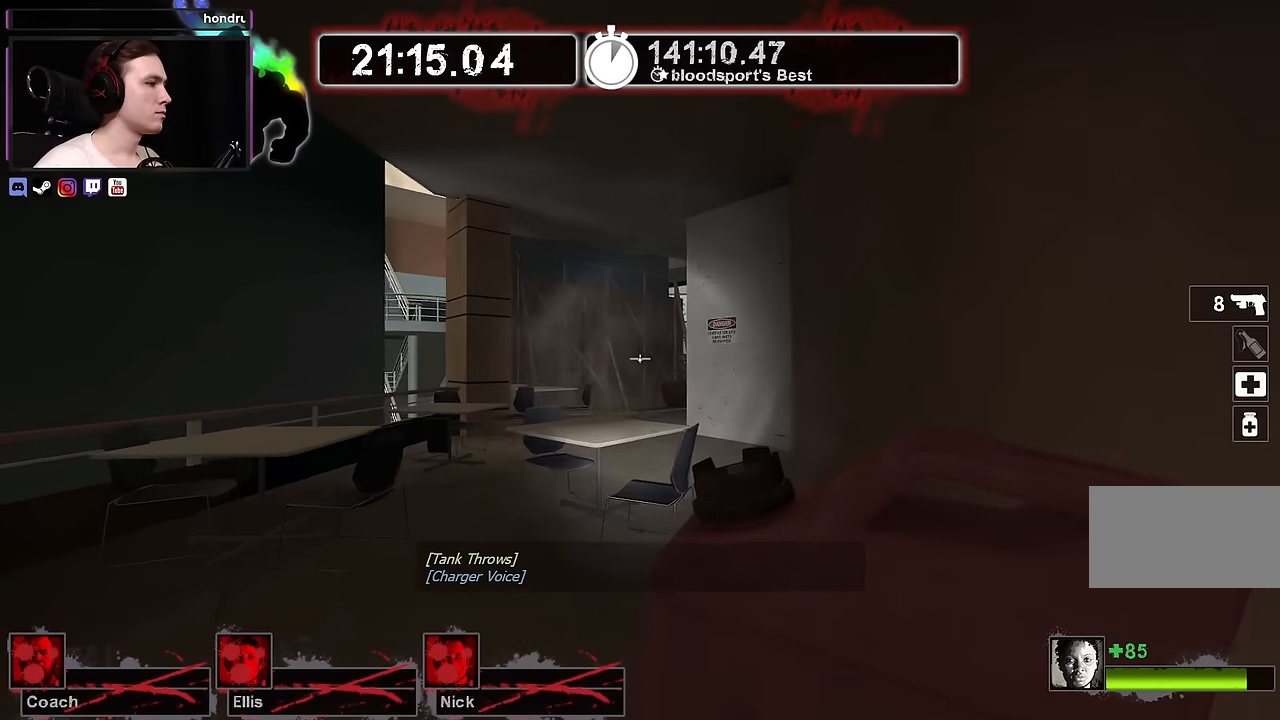
{"keys": ["space", "w"], "mouse": [], "events": [[283, "space", "down"]]}
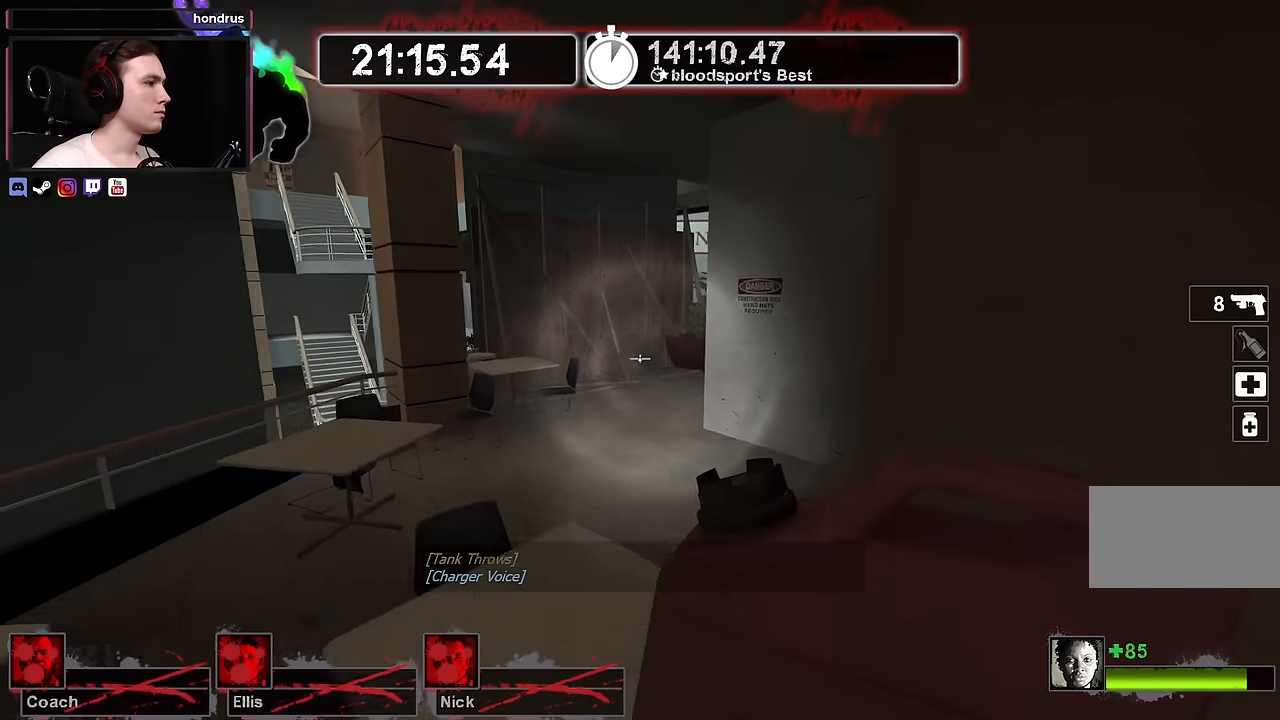
{"keys": ["w"], "mouse": [], "events": [[17, "space", "up"]]}
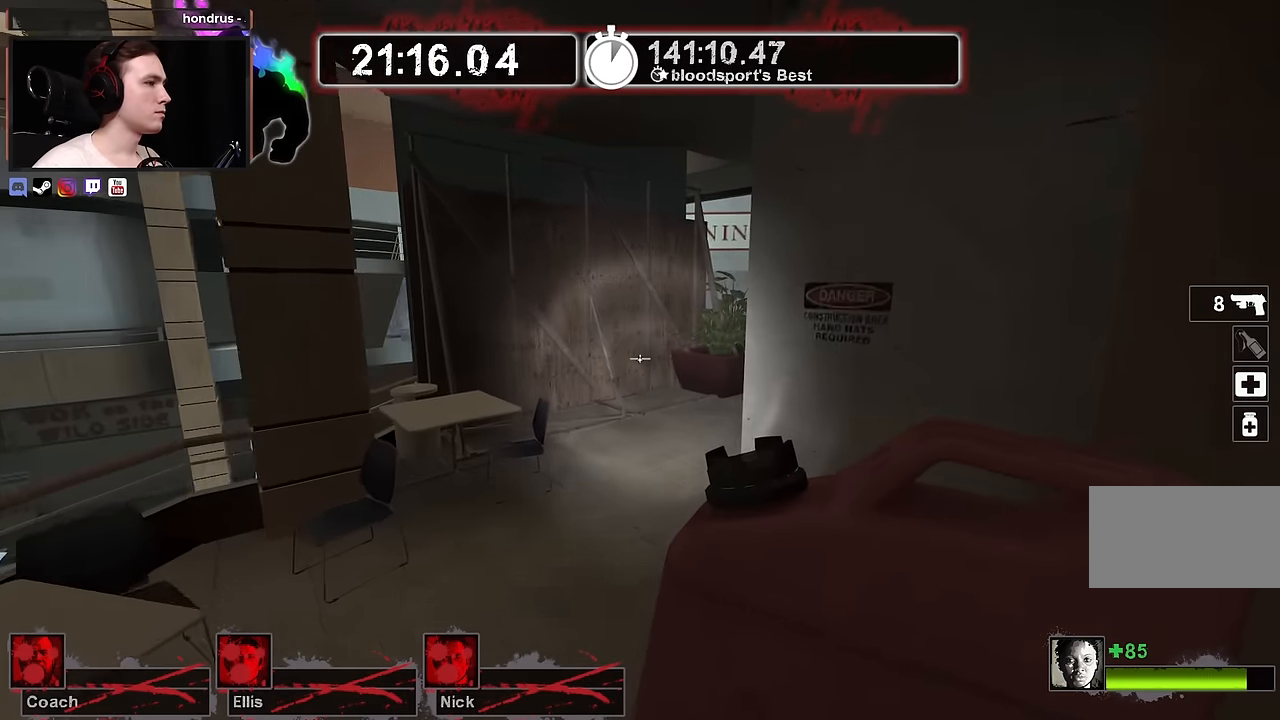
{"keys": ["a", "w"], "mouse": [], "events": [[367, "a", "down"]]}
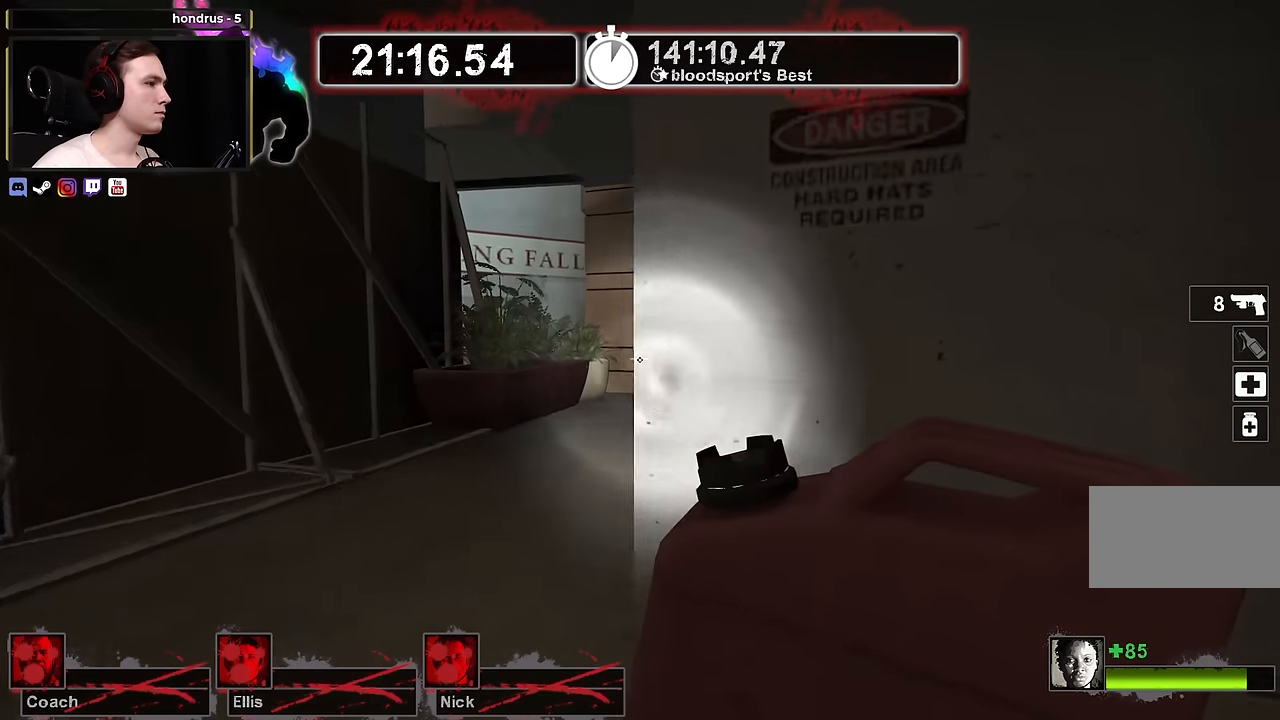
{"keys": ["w"], "mouse": [], "events": [[150, "a", "up"], [333, "d", "down"], [433, "d", "up"]]}
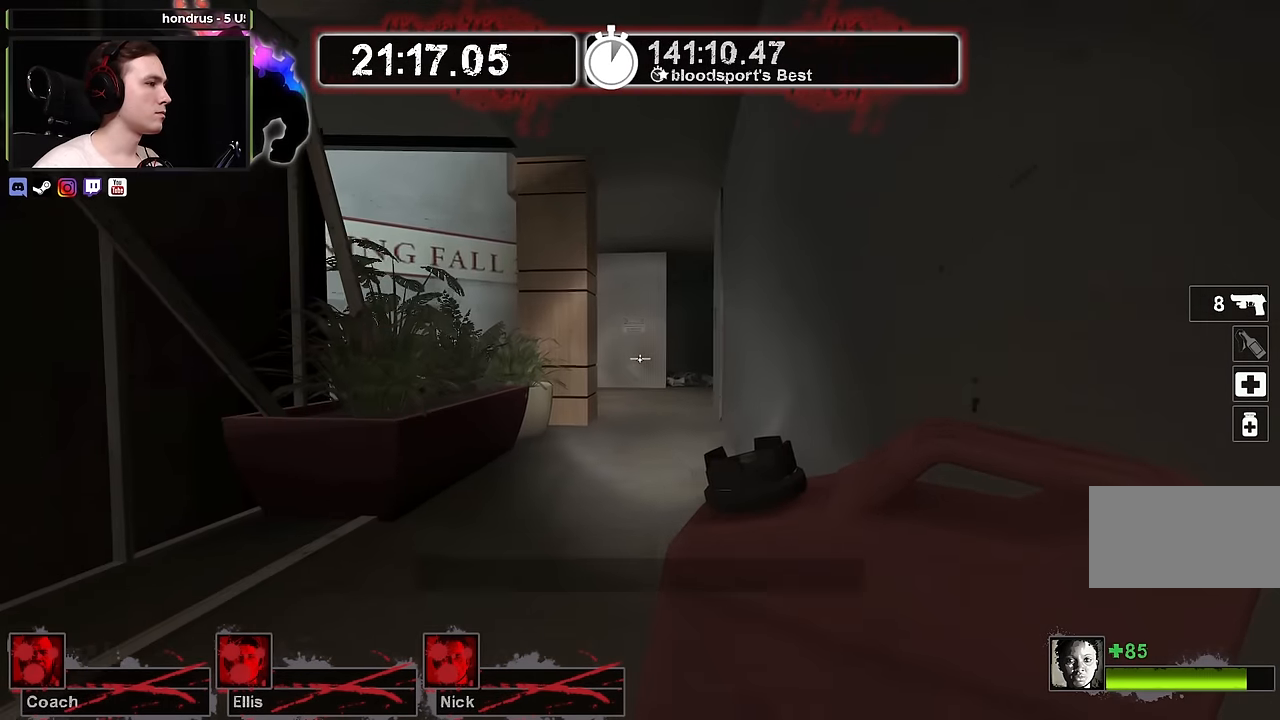
{"keys": ["w"], "mouse": [], "events": []}
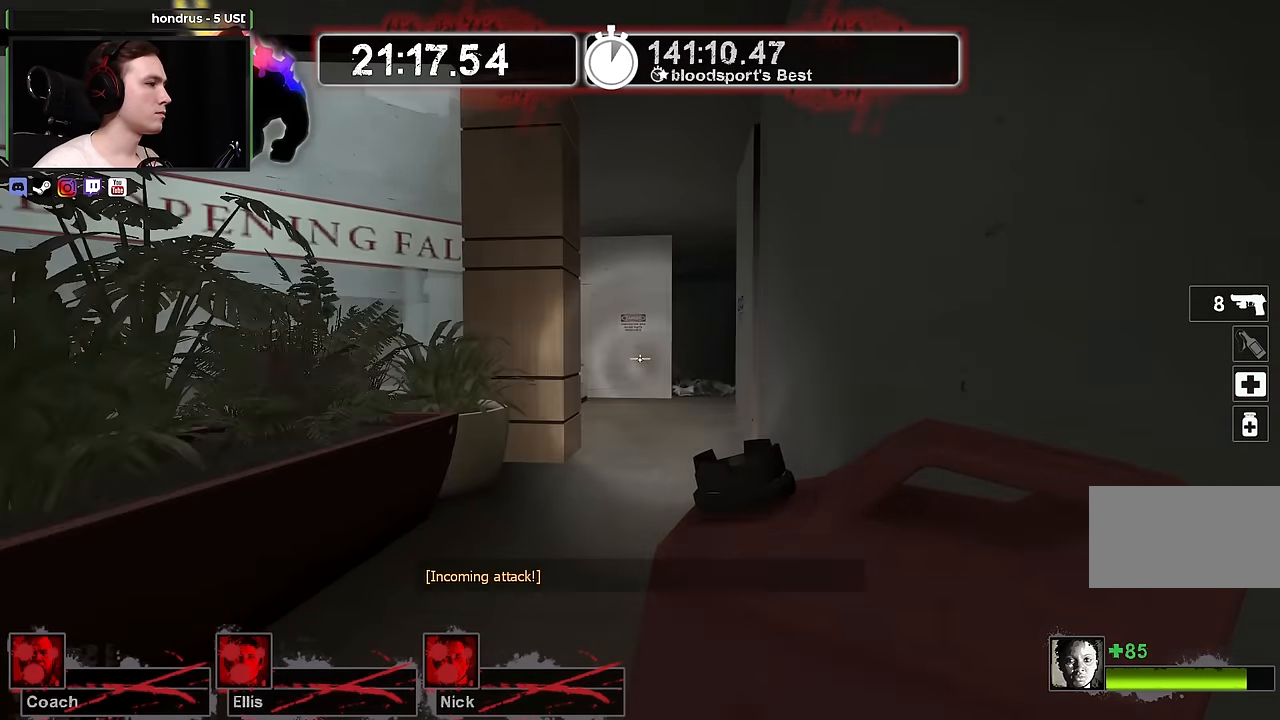
{"keys": ["d"], "mouse": [], "events": [[267, "d", "down"], [450, "w", "up"]]}
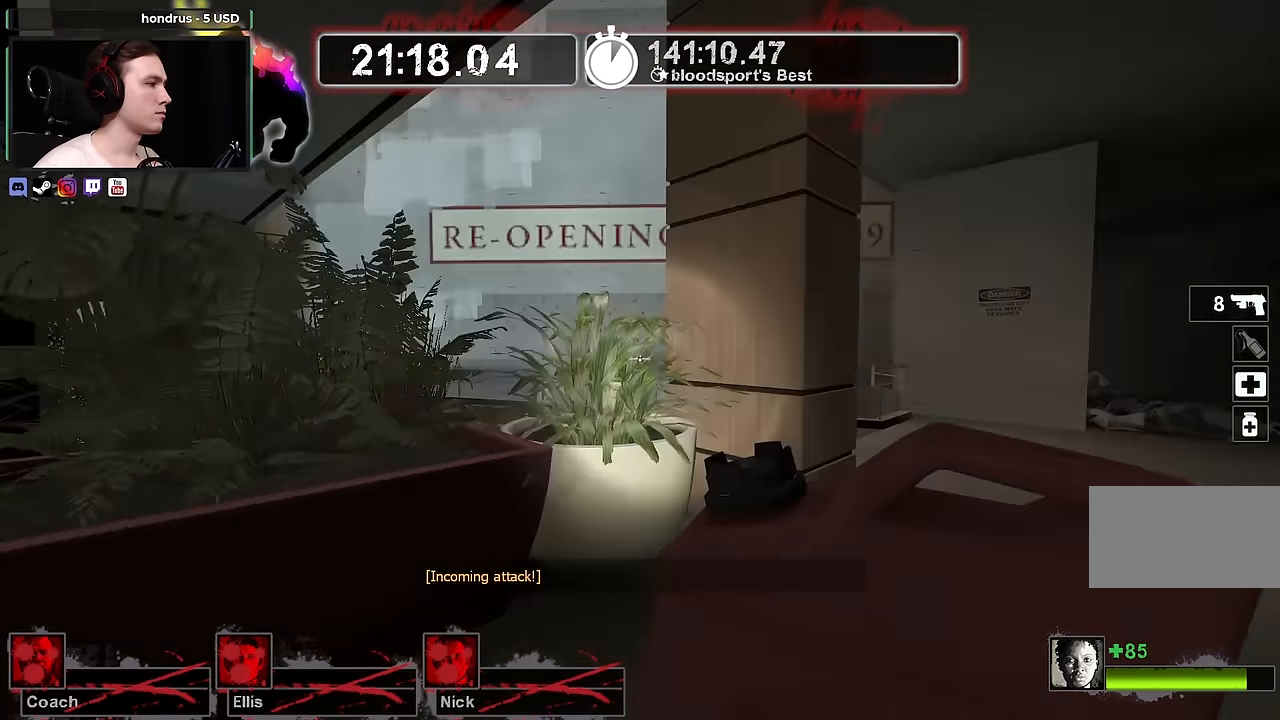
{"keys": ["w"], "mouse": [], "events": [[100, "w", "down"], [434, "d", "up"]]}
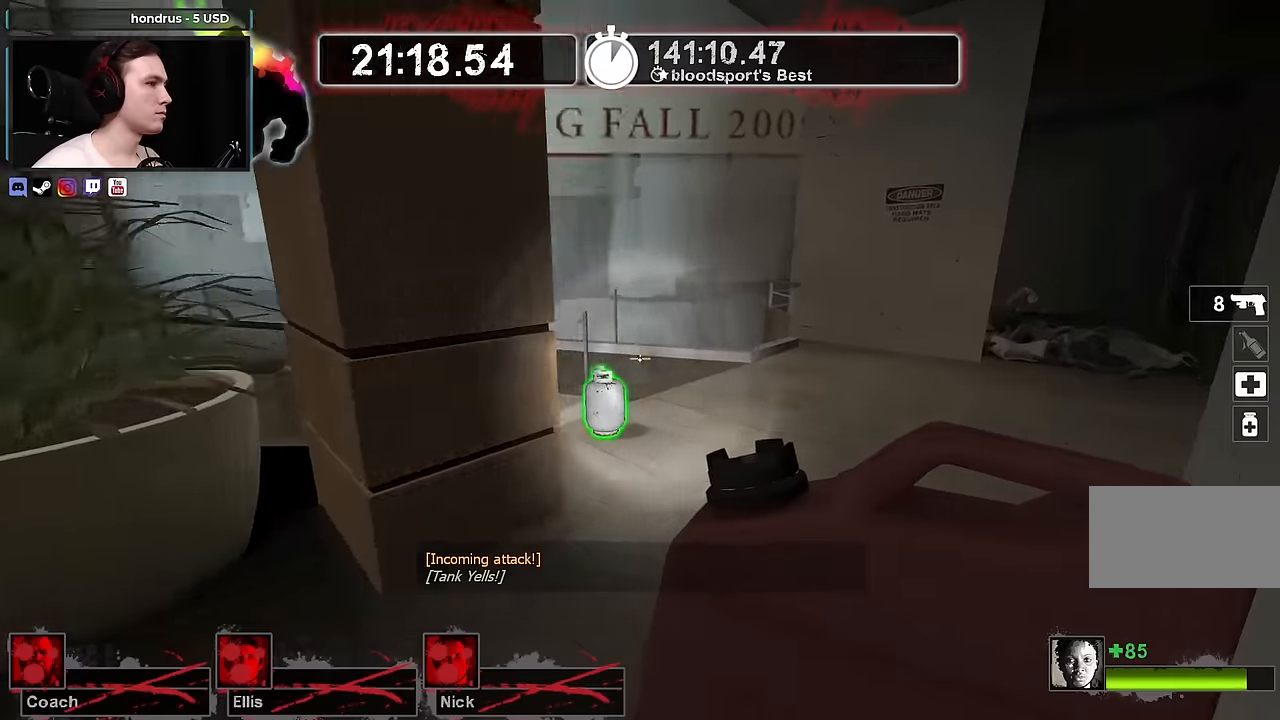
{"keys": ["a", "w"], "mouse": [], "events": [[217, "a", "down"]]}
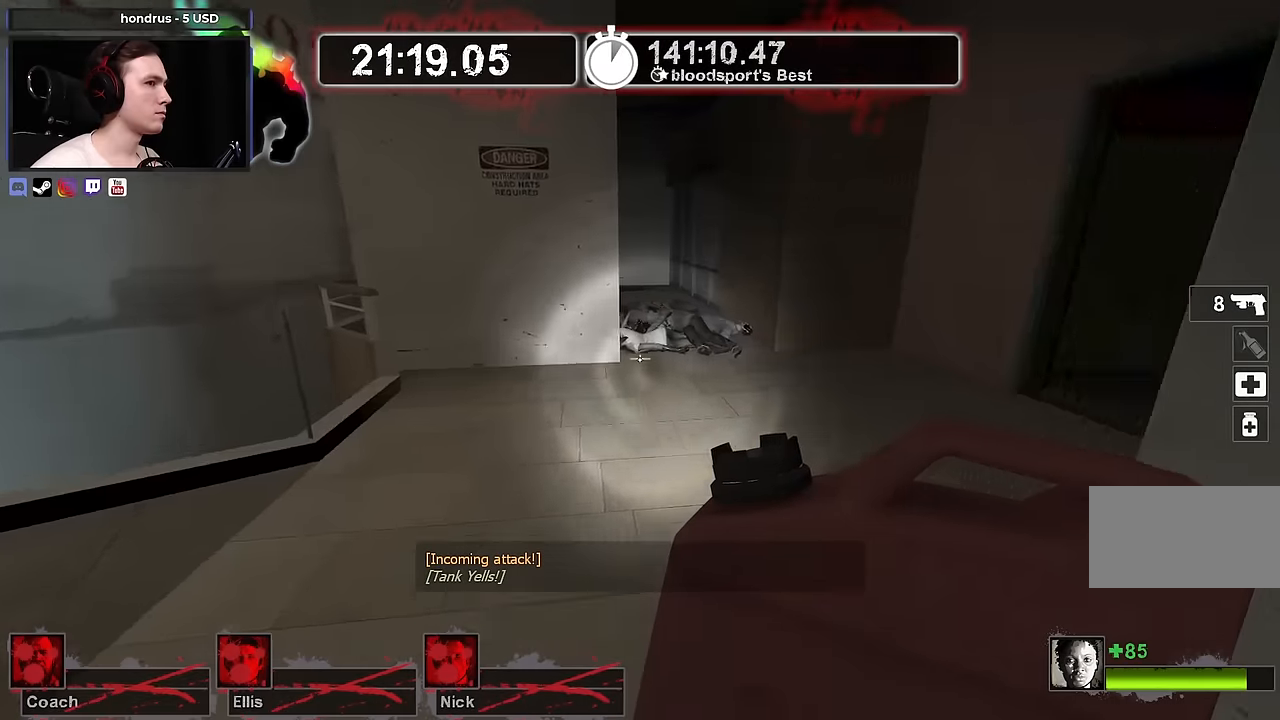
{"keys": ["w"], "mouse": [], "events": [[184, "a", "up"]]}
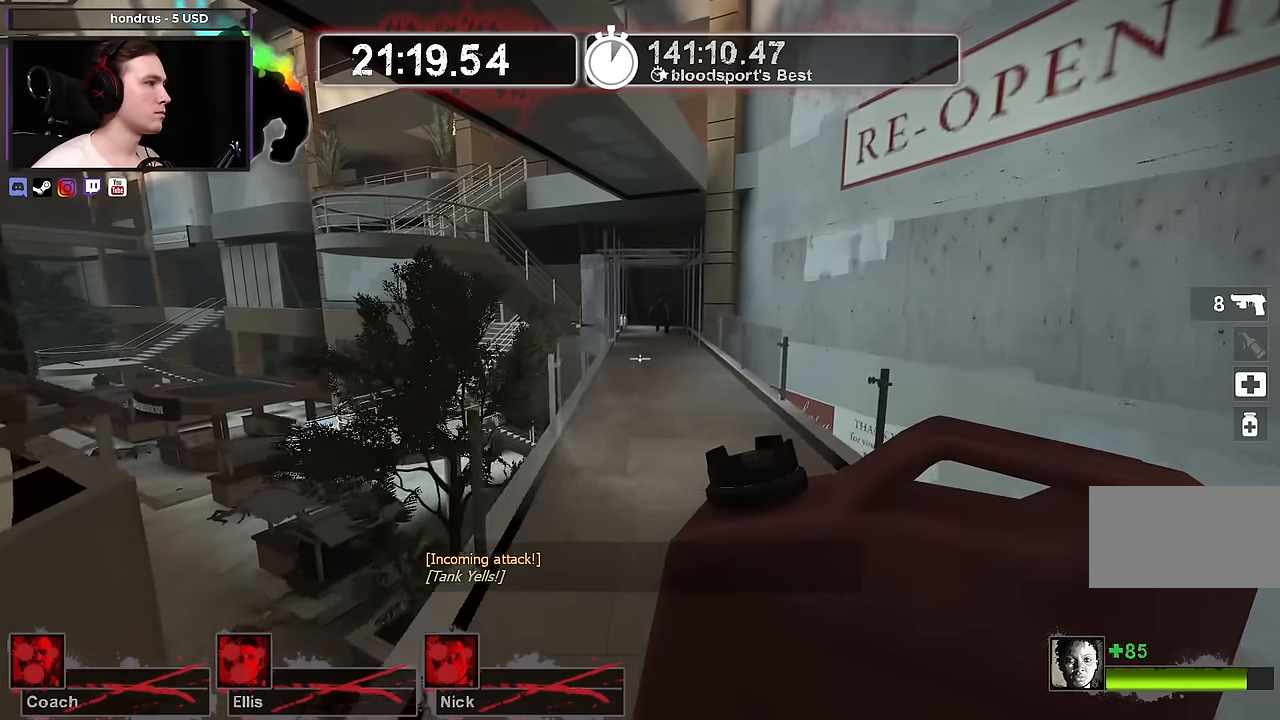
{"keys": ["w"], "mouse": [], "events": [[234, "d", "down"], [284, "d", "up"]]}
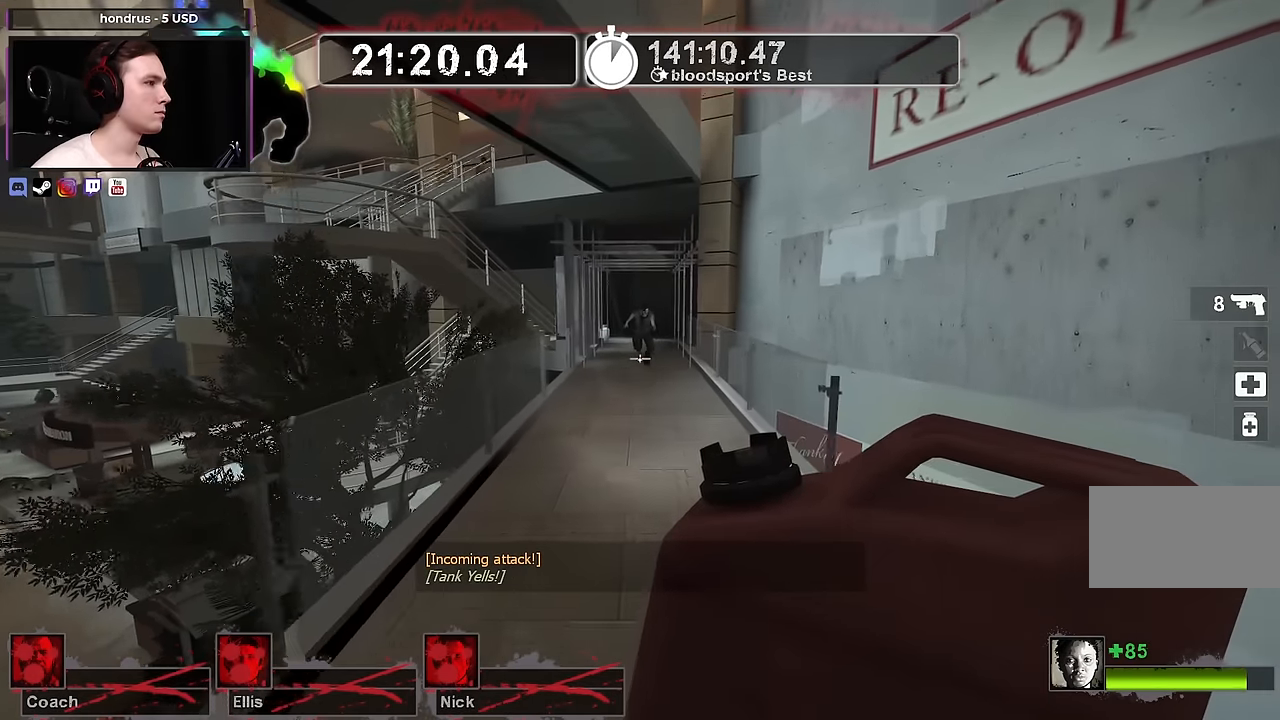
{"keys": ["w"], "mouse": [], "events": []}
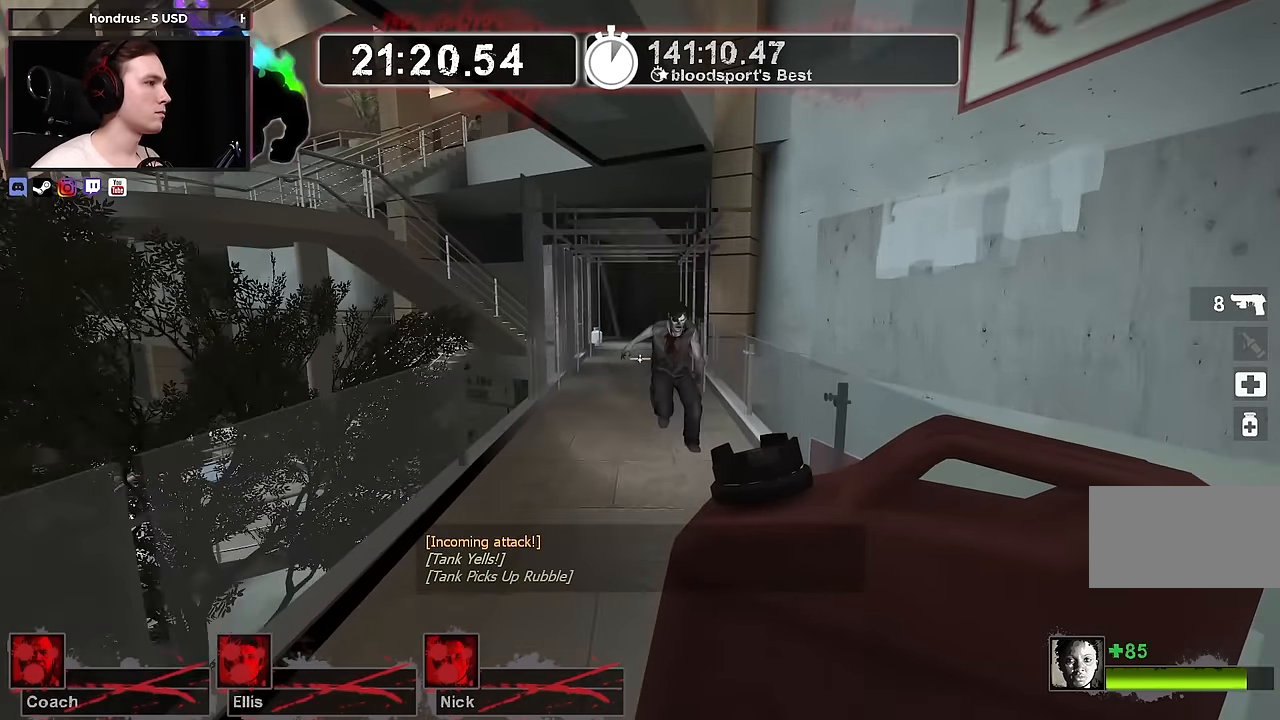
{"keys": ["w"], "mouse": [], "events": [[50, "a", "down"], [134, "a", "up"], [134, "mouse_right", "down"], [467, "mouse_right", "up"]]}
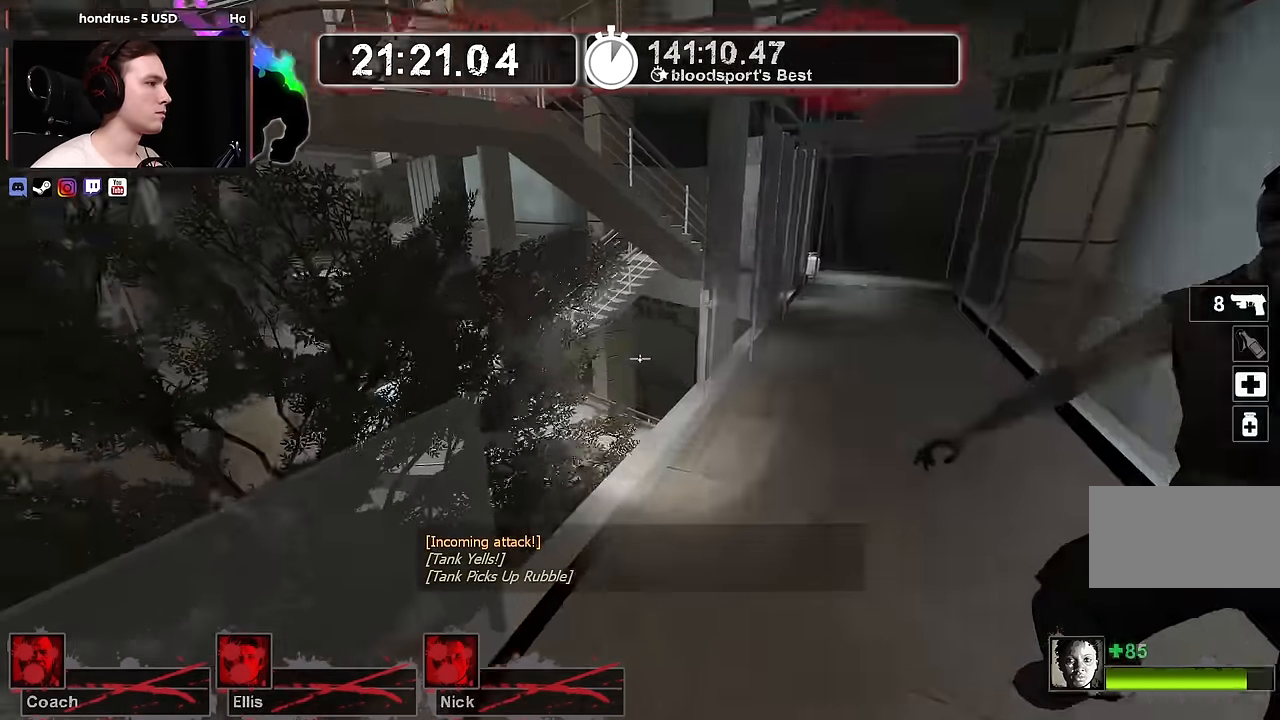
{"keys": ["w"], "mouse": [], "events": [[50, "d", "down"], [100, "w", "up"], [284, "d", "up"], [284, "w", "down"], [334, "a", "down"], [467, "a", "up"]]}
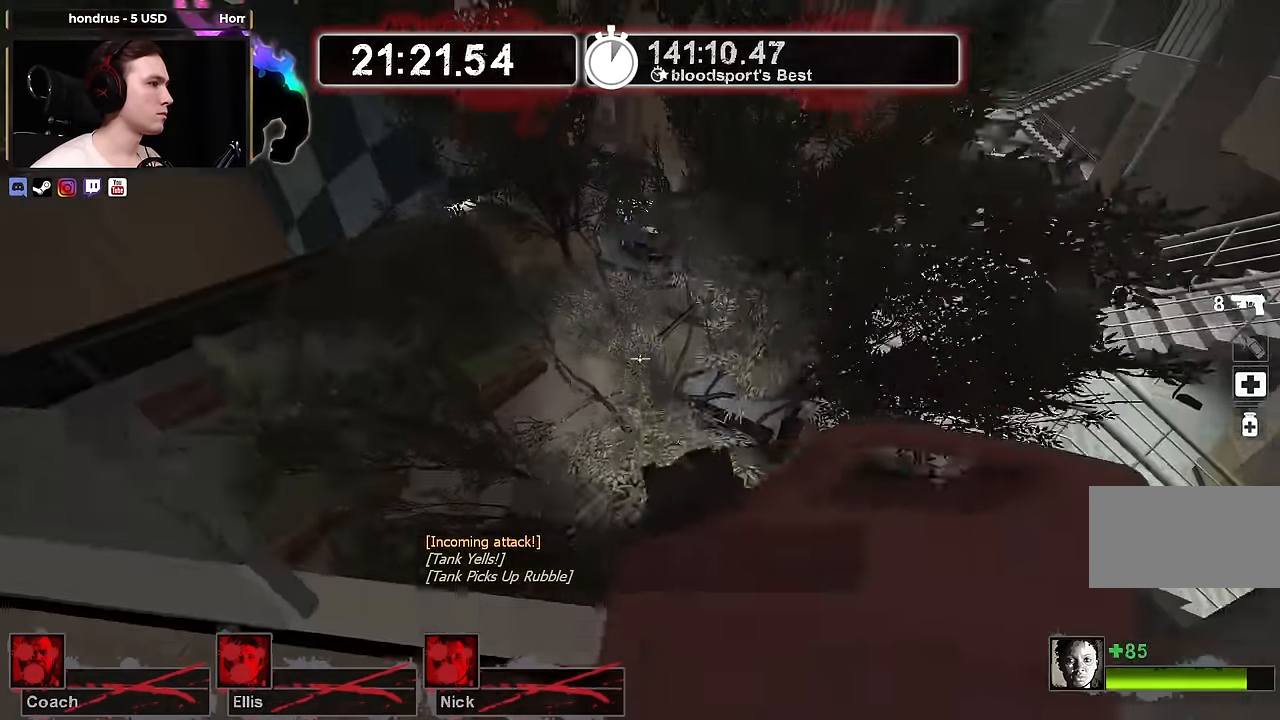
{"keys": ["d", "w"], "mouse": [], "events": [[500, "d", "down"]]}
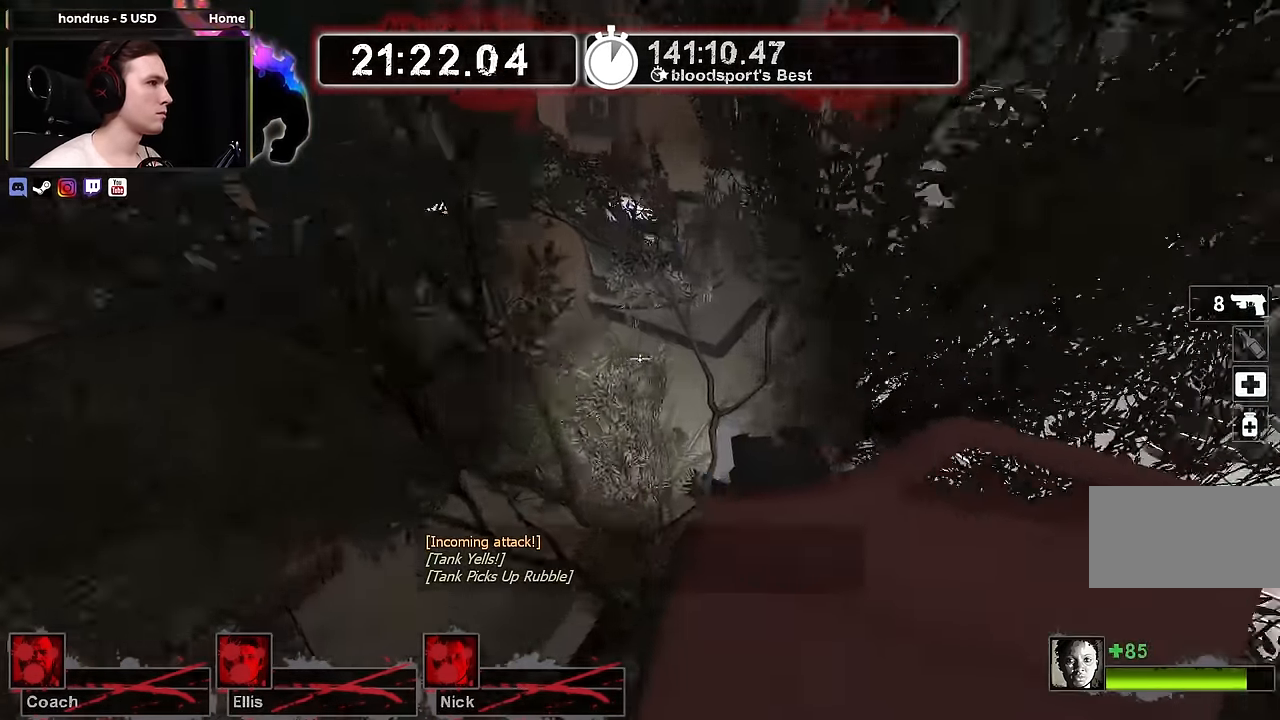
{"keys": ["d", "space"], "mouse": [], "events": [[34, "w", "up"], [317, "space", "down"]]}
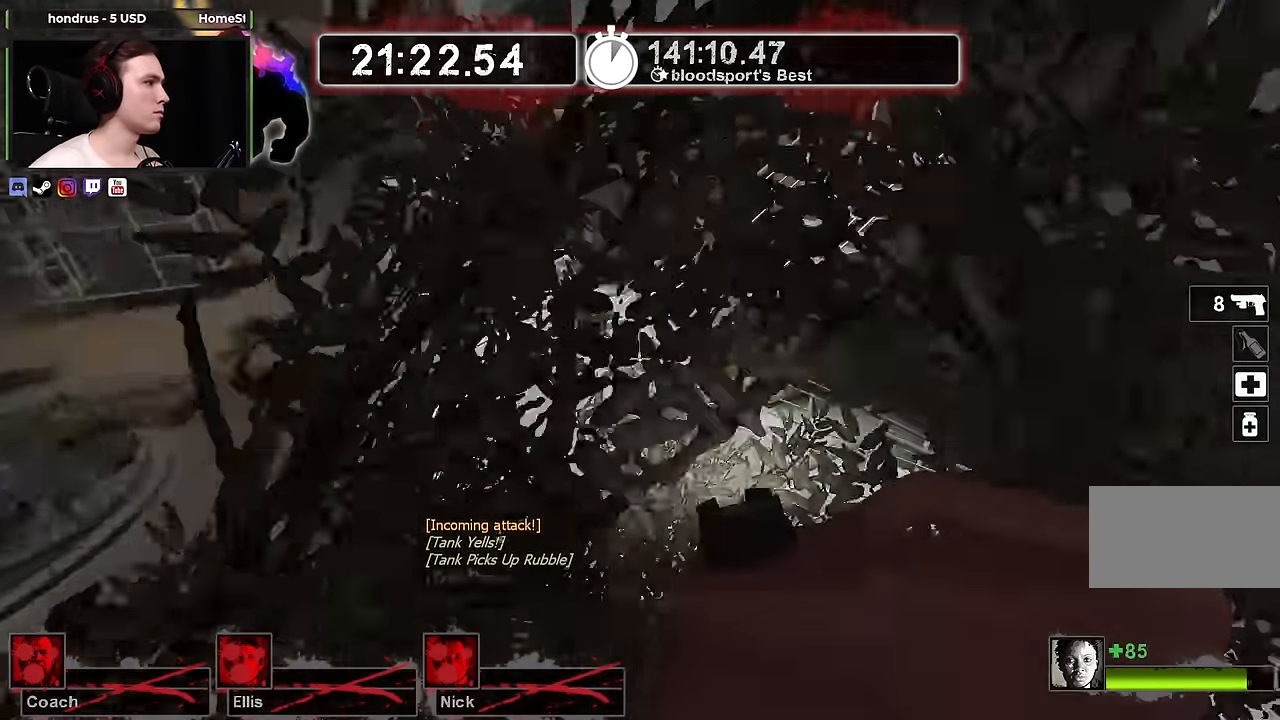
{"keys": ["w"], "mouse": [], "events": [[17, "space", "up"], [284, "w", "down"], [384, "d", "up"]]}
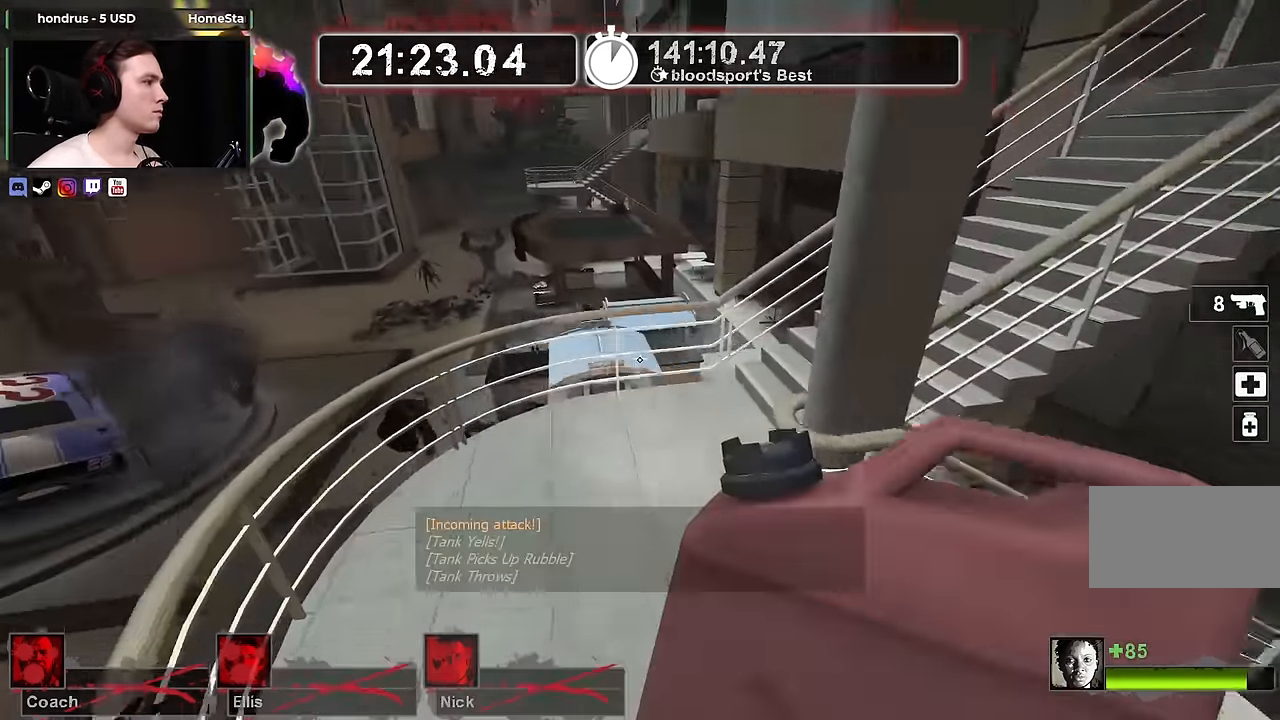
{"keys": ["w"], "mouse": [], "events": [[167, "a", "down"], [300, "a", "up"], [350, "d", "down"], [350, "w", "up"], [483, "d", "up"], [483, "w", "down"]]}
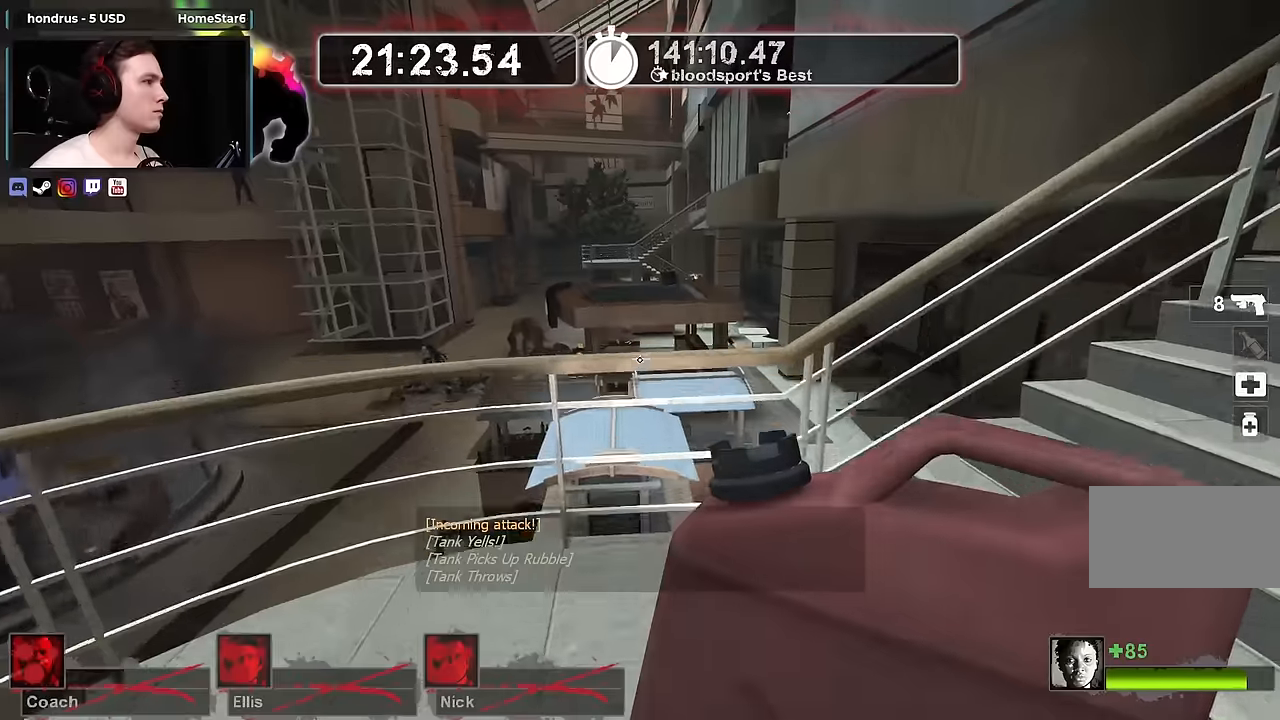
{"keys": ["a", "s"], "mouse": [], "events": [[83, "d", "down"], [183, "w", "up"], [266, "d", "up"], [266, "s", "down"], [316, "a", "down"]]}
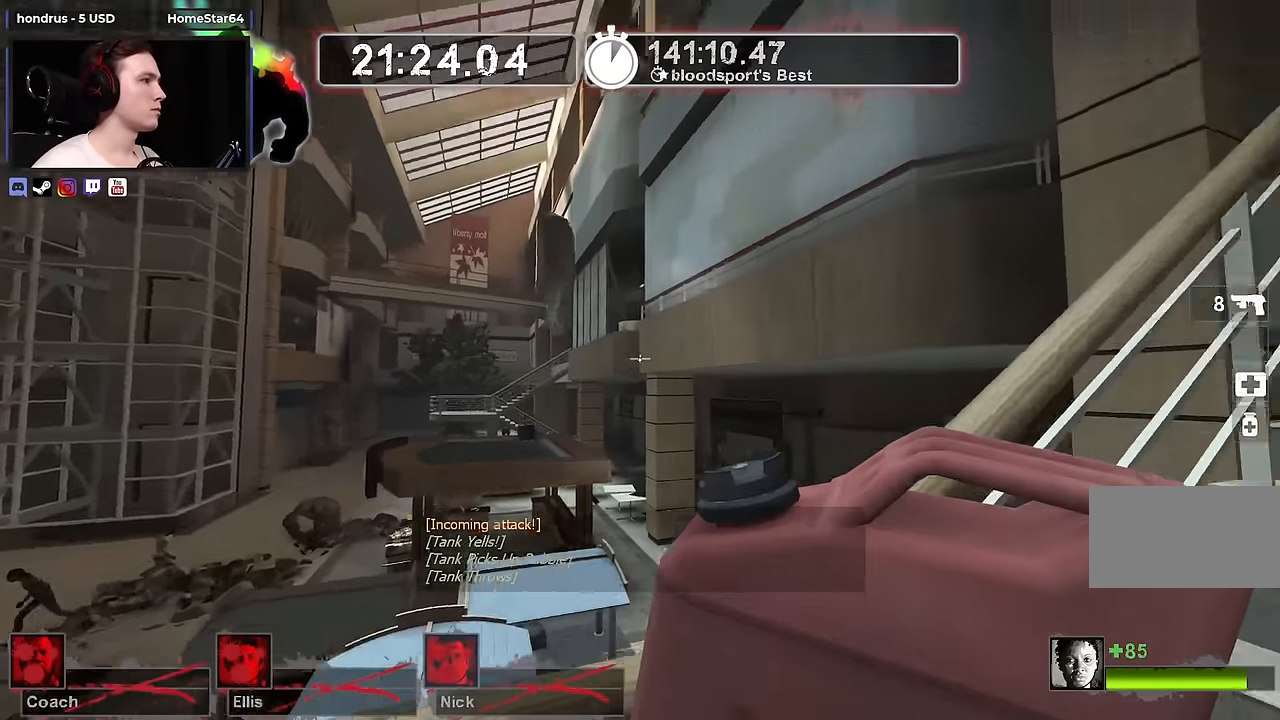
{"keys": ["w"], "mouse": [], "events": [[150, "s", "up"], [200, "a", "up"], [283, "w", "down"]]}
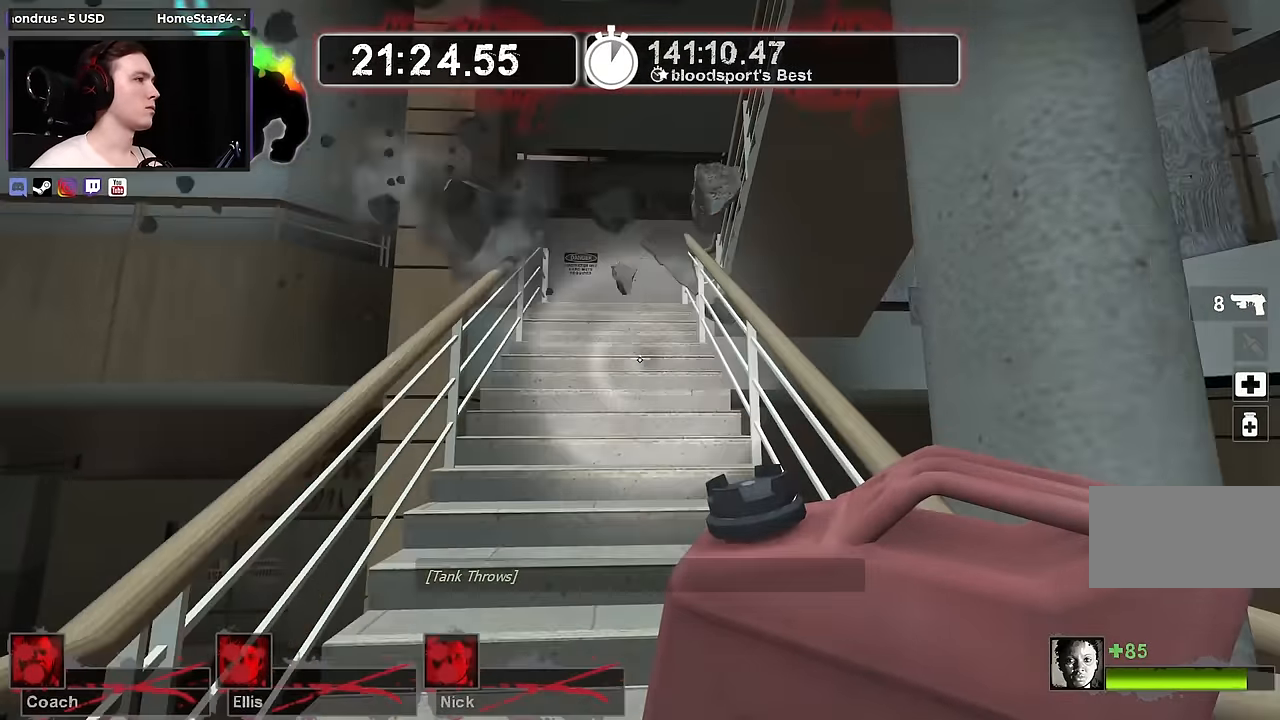
{"keys": ["w"], "mouse": [], "events": [[250, "a", "down"], [350, "a", "up"]]}
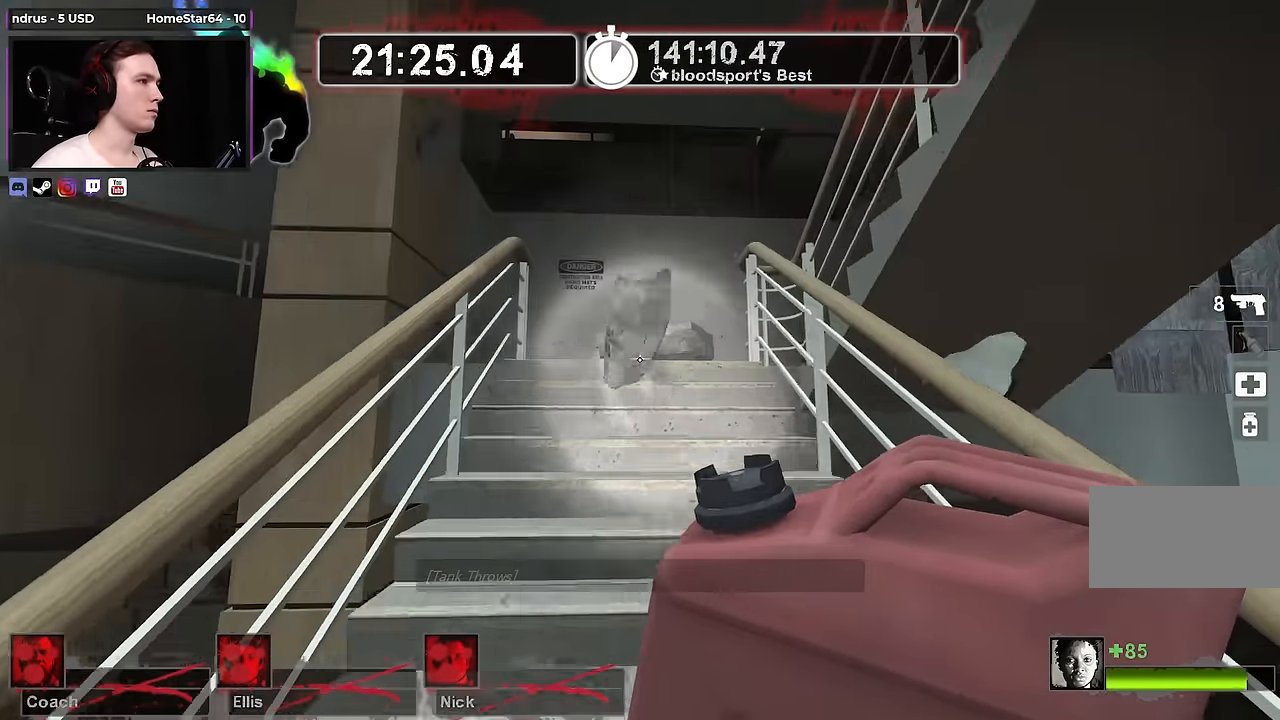
{"keys": ["w"], "mouse": [], "events": [[233, "a", "down"], [500, "a", "up"]]}
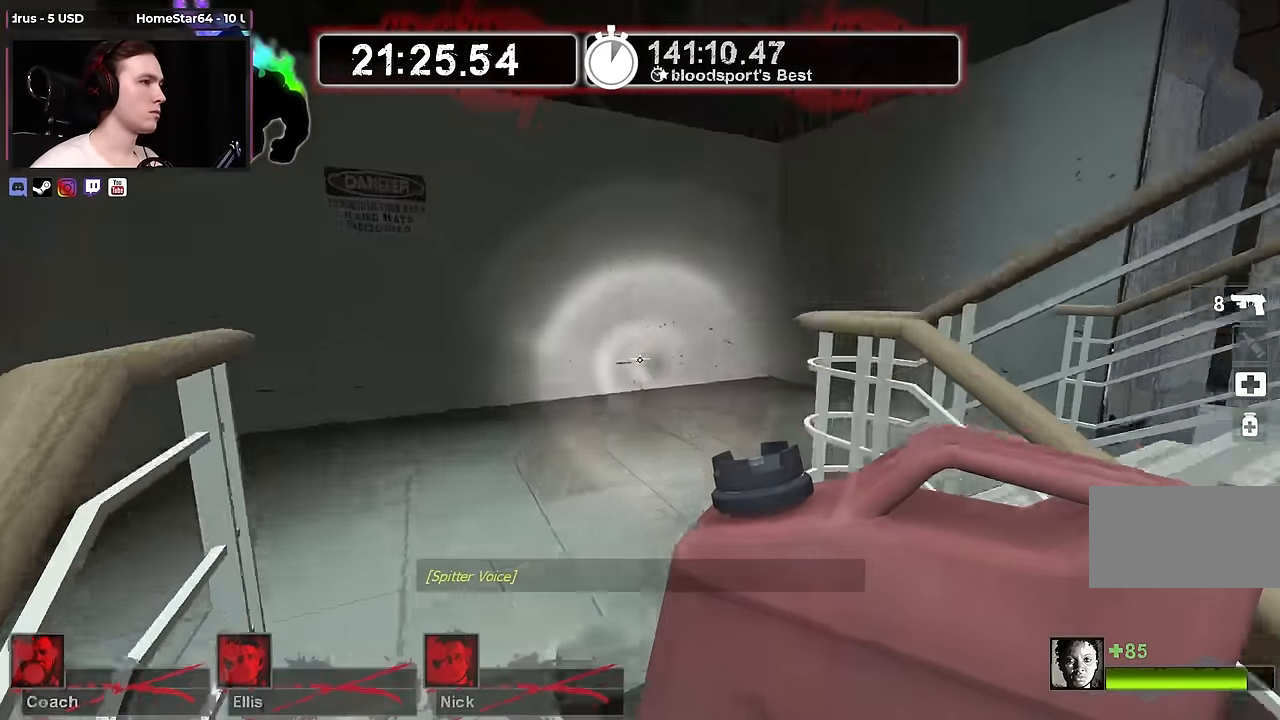
{"keys": ["d", "w"], "mouse": [], "events": [[50, "d", "down"], [150, "space", "down"], [150, "w", "up"], [233, "ctrl", "down"], [333, "space", "up"], [433, "ctrl", "up"], [483, "w", "down"]]}
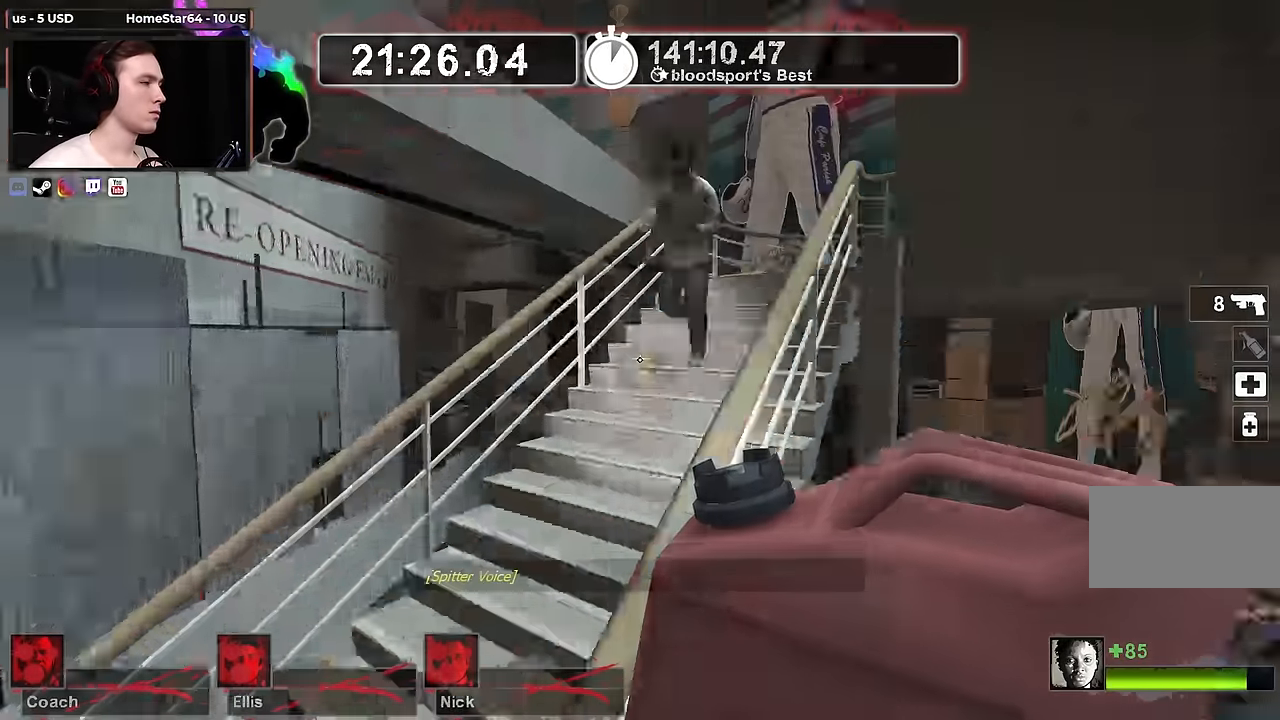
{"keys": ["d", "w"], "mouse": ["right"], "events": [[83, "d", "up"], [216, "d", "down"], [300, "d", "up"], [400, "mouse_right", "down"], [500, "d", "down"]]}
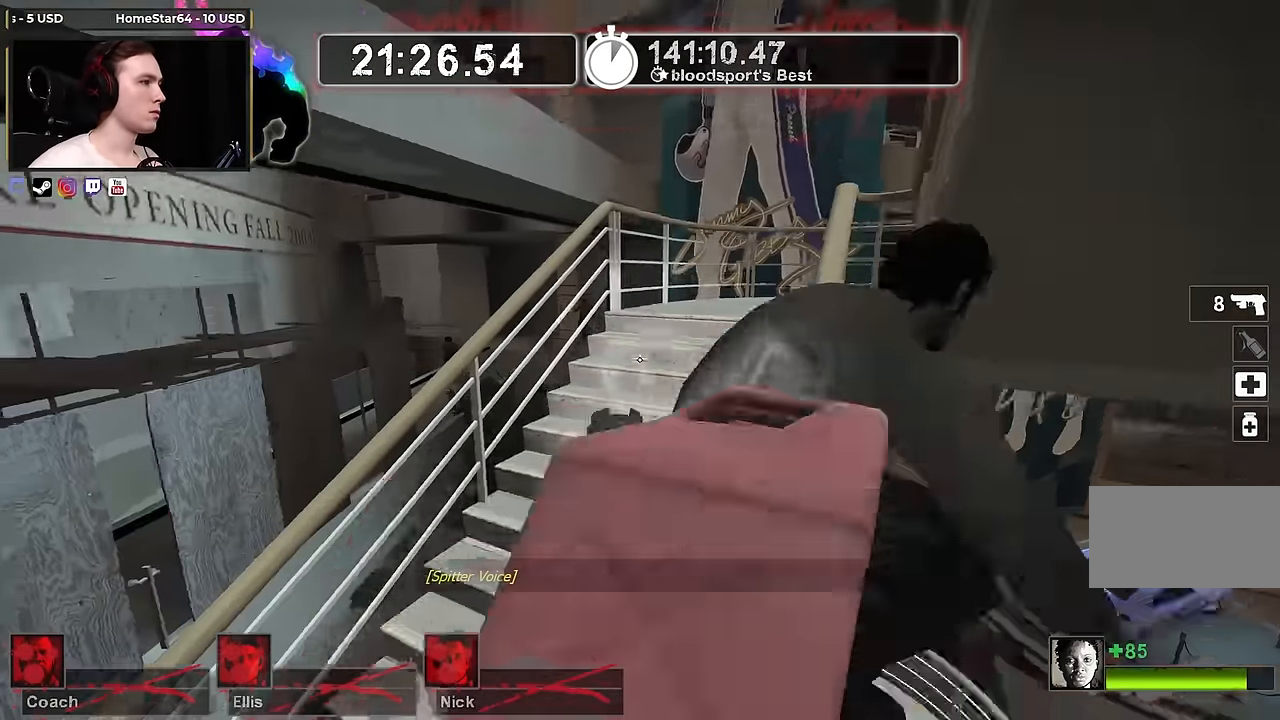
{"keys": [], "mouse": ["right"], "events": [[50, "d", "up"], [50, "w", "up"], [183, "a", "down"], [233, "s", "down"], [366, "a", "up"], [366, "s", "up"]]}
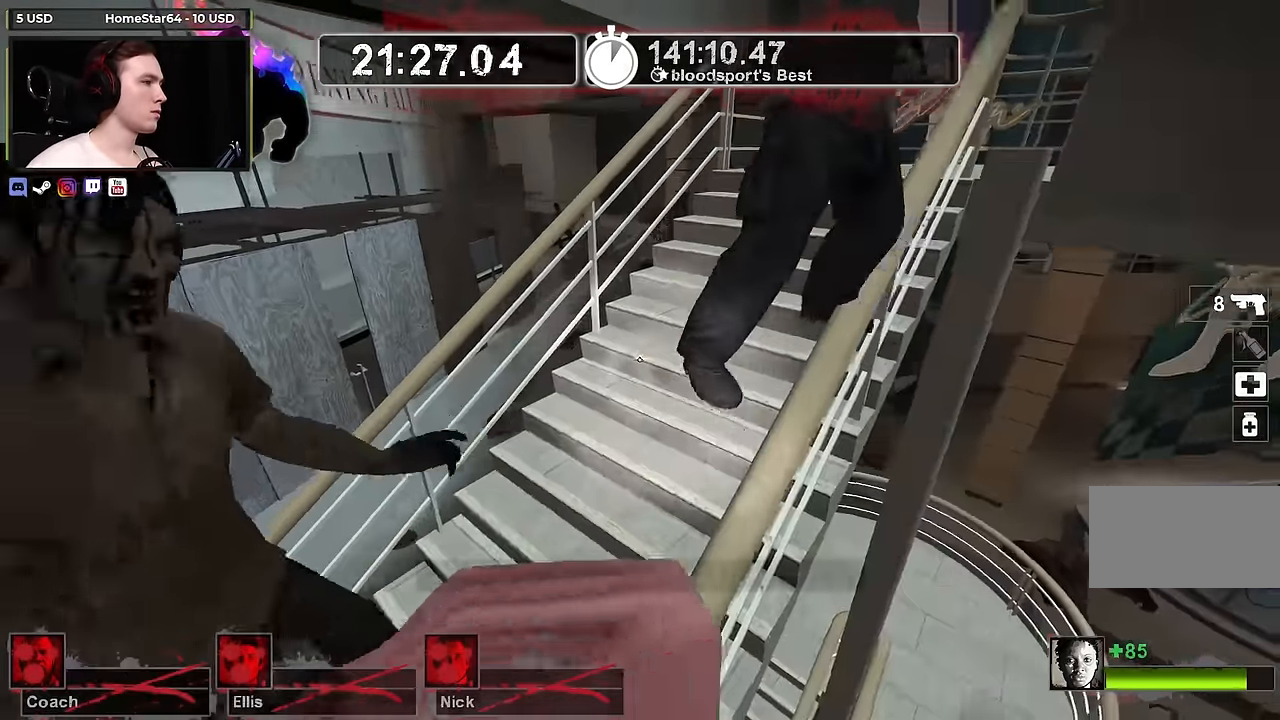
{"keys": ["a"], "mouse": ["right"], "events": [[150, "w", "down"], [333, "w", "up"], [466, "a", "down"]]}
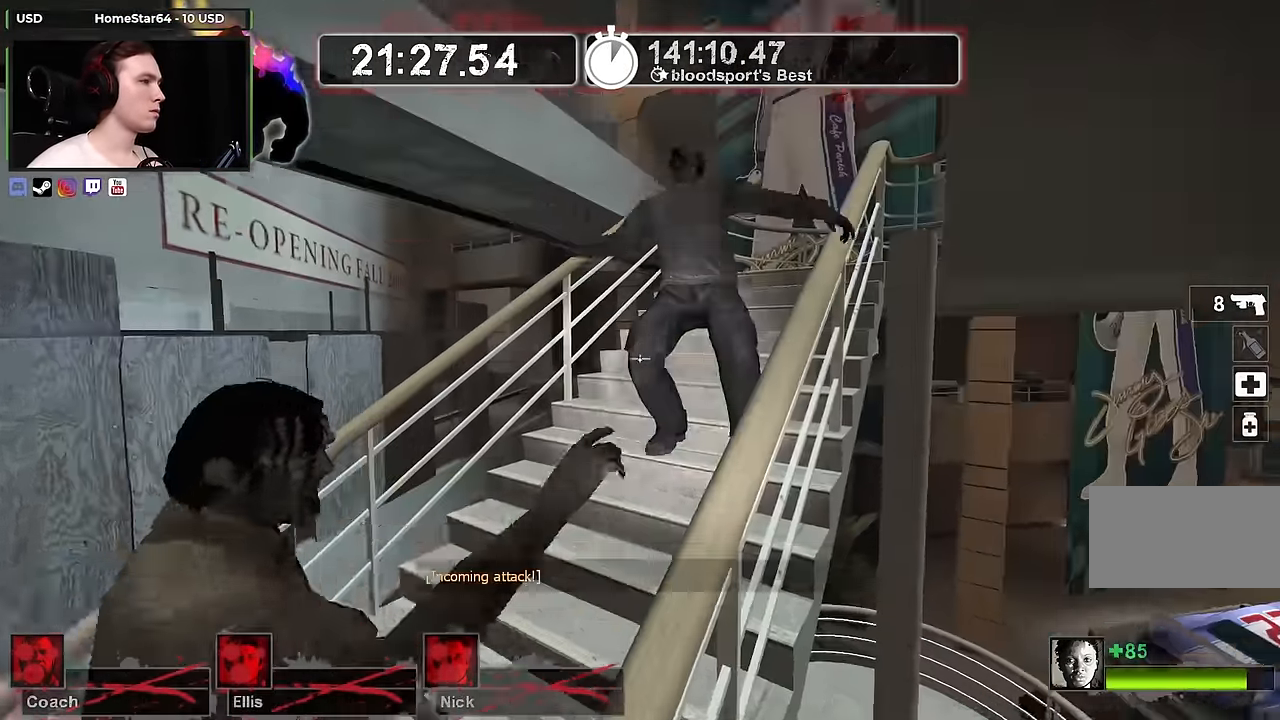
{"keys": ["a"], "mouse": ["right"], "events": [[16, "a", "up"], [116, "w", "down"], [166, "mouse_right", "up"], [200, "space", "down"], [316, "w", "up"], [350, "a", "down"], [350, "mouse_right", "down"], [350, "space", "up"]]}
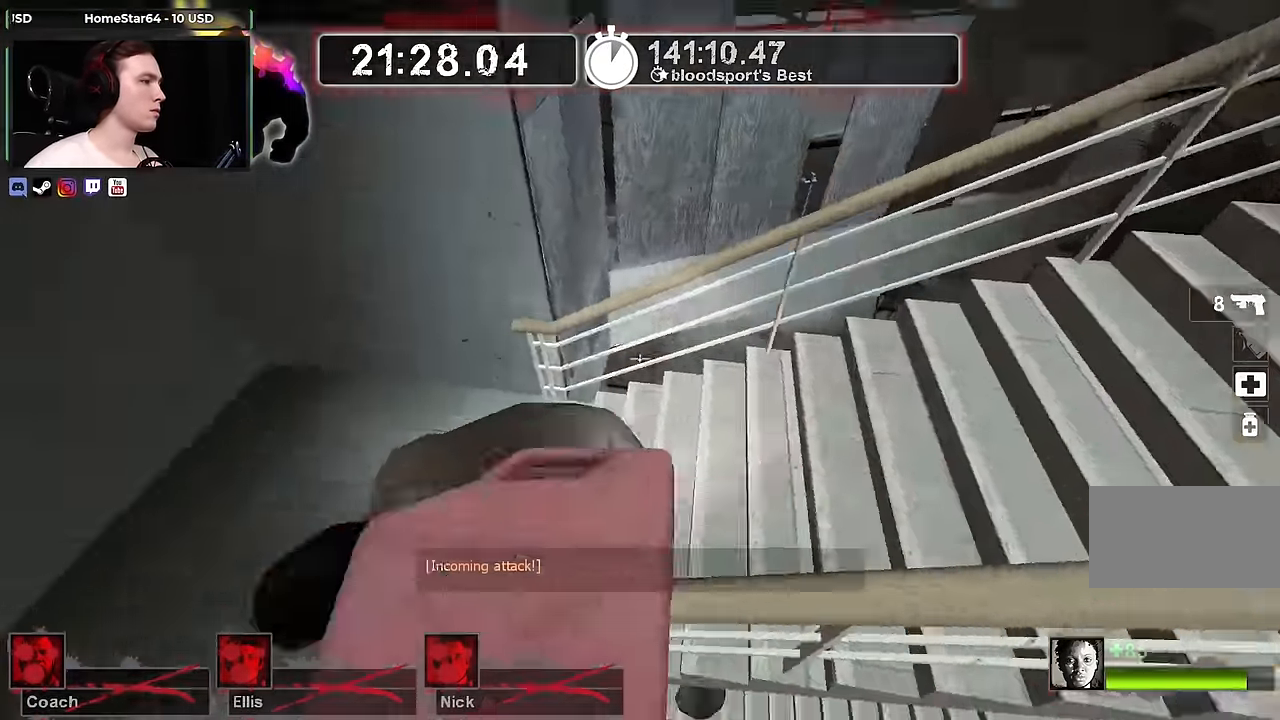
{"keys": [], "mouse": [], "events": [[50, "w", "down"], [133, "a", "up"], [183, "w", "up"], [233, "mouse_right", "up"]]}